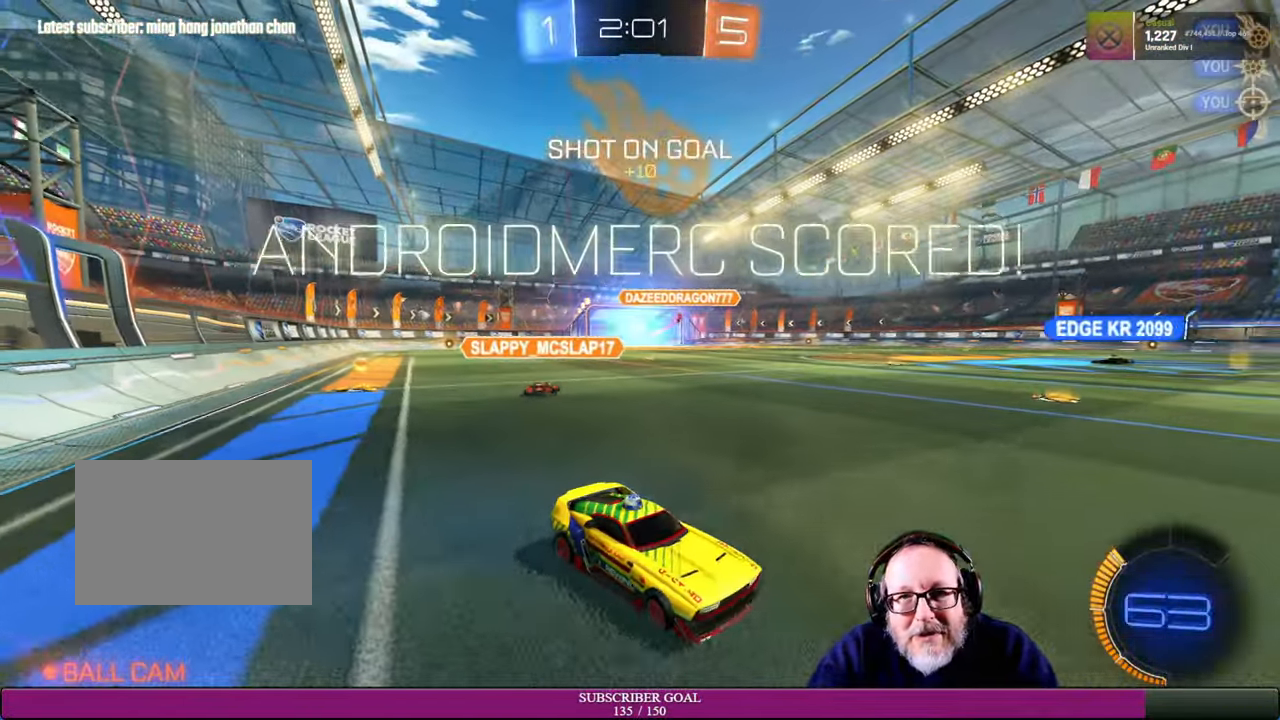
Gameplay with a controller (PlayStation layout); each line is a JSON object with the inputs held at the frame after it. "events" lists button and stick changes between this image and that frame as [ms after this image, input, new state], when the widget could be followed in between. Not read: L3 R3 TOUCHPAD.
{"buttons": ["R2"], "left_stick": "center", "right_stick": "center", "events": [[217, "left_stick", "center"]]}
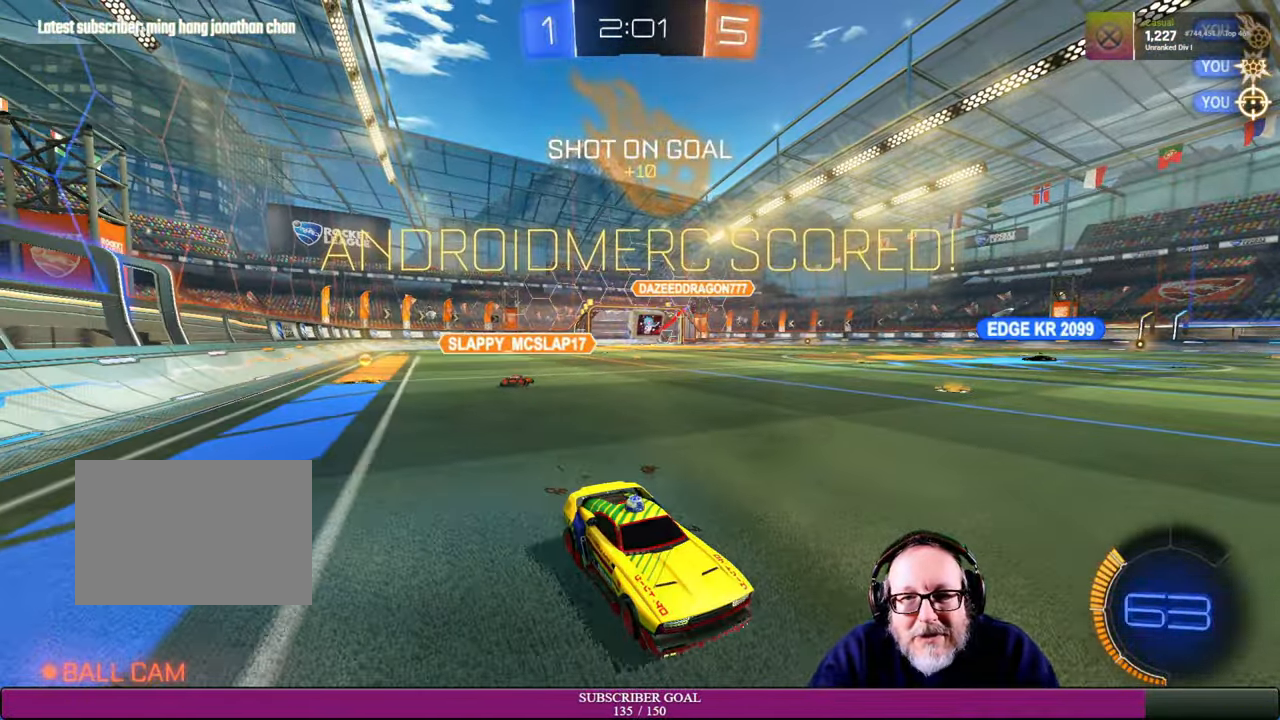
{"buttons": ["R2"], "left_stick": "center", "right_stick": "center", "events": [[167, "TRIANGLE", "down"], [267, "TRIANGLE", "up"]]}
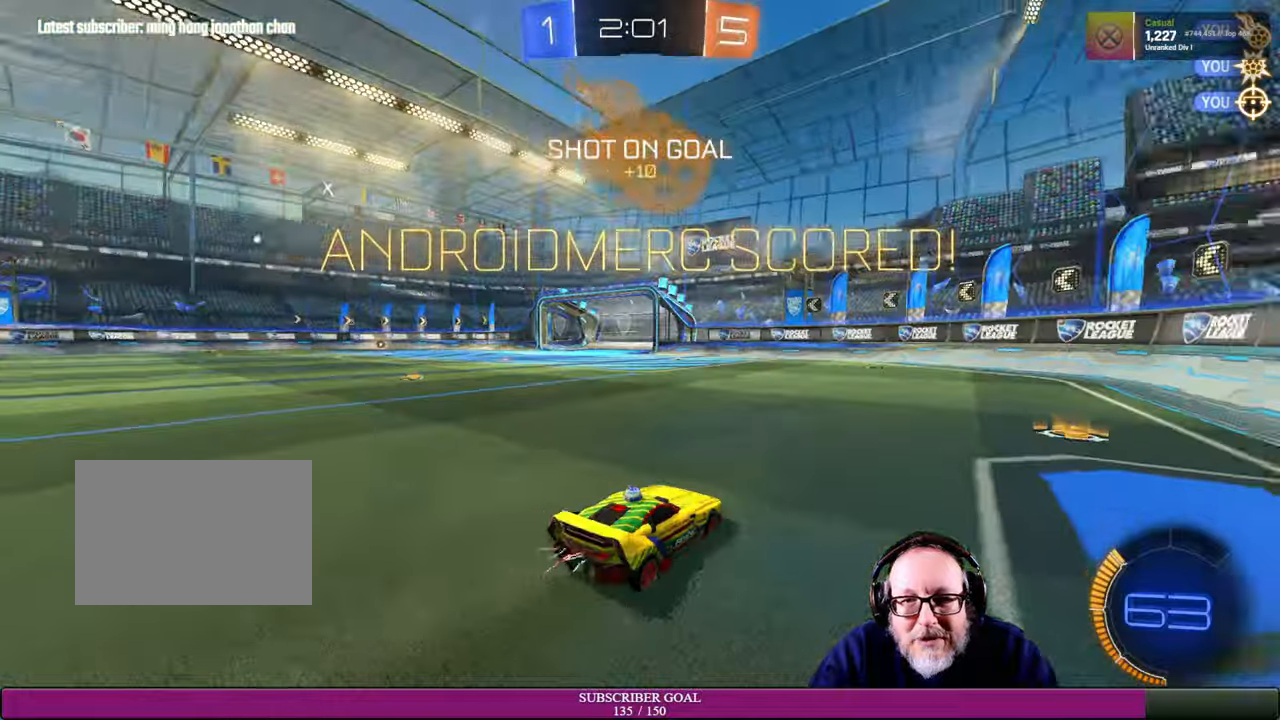
{"buttons": ["R2"], "left_stick": "down-right", "right_stick": "center", "events": [[266, "left_stick", "down-right"]]}
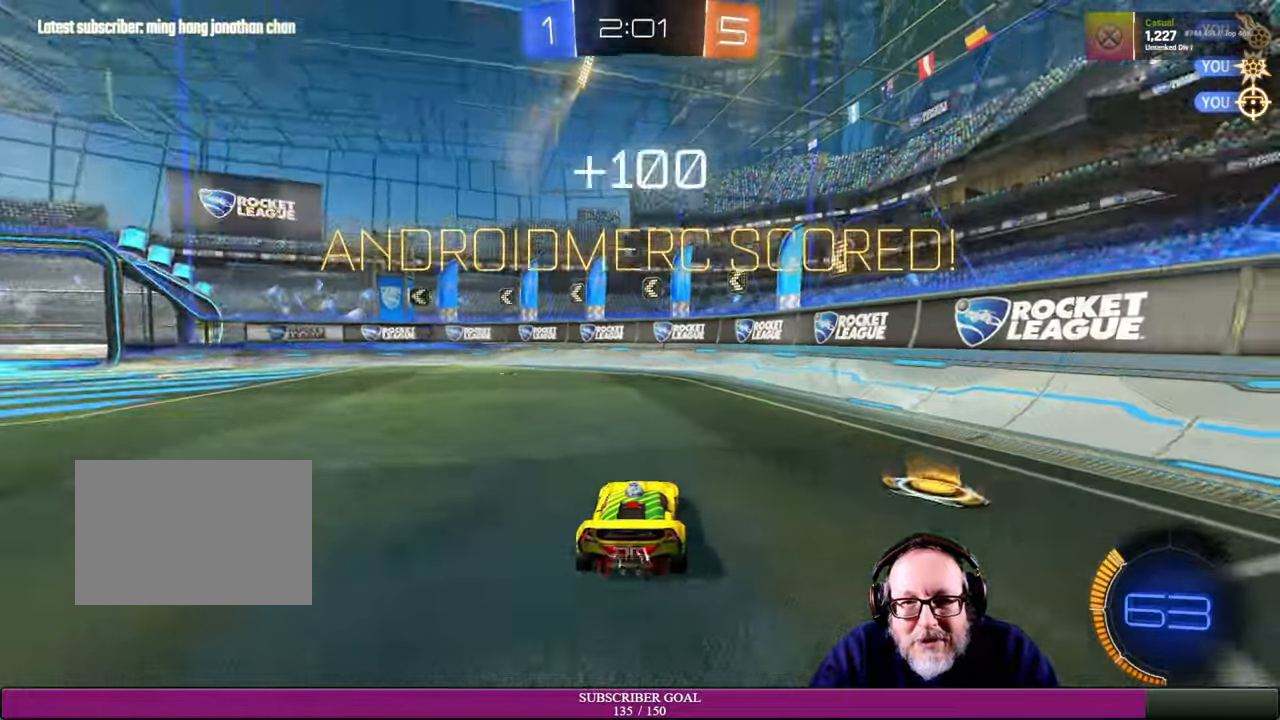
{"buttons": ["R2"], "left_stick": "left", "right_stick": "center", "events": [[33, "left_stick", "center"], [266, "left_stick", "left"], [350, "TRIANGLE", "down"], [466, "TRIANGLE", "up"]]}
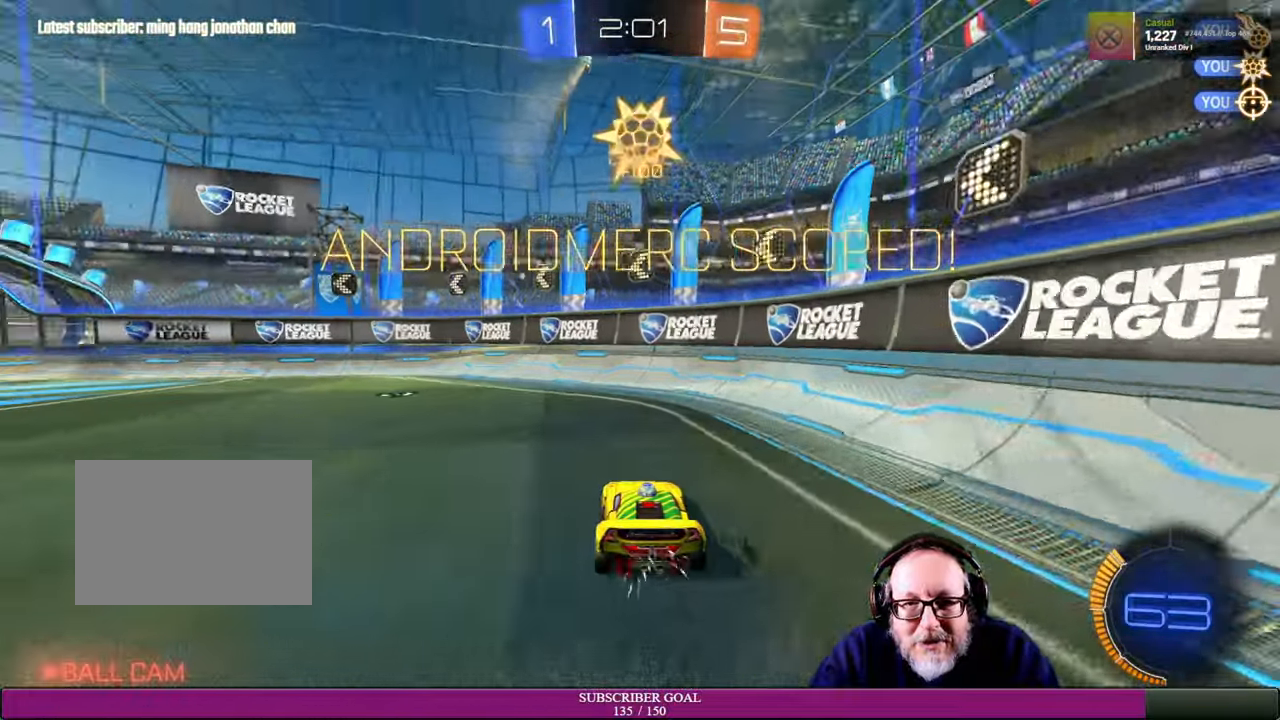
{"buttons": ["R2"], "left_stick": "center", "right_stick": "center", "events": [[316, "left_stick", "center"]]}
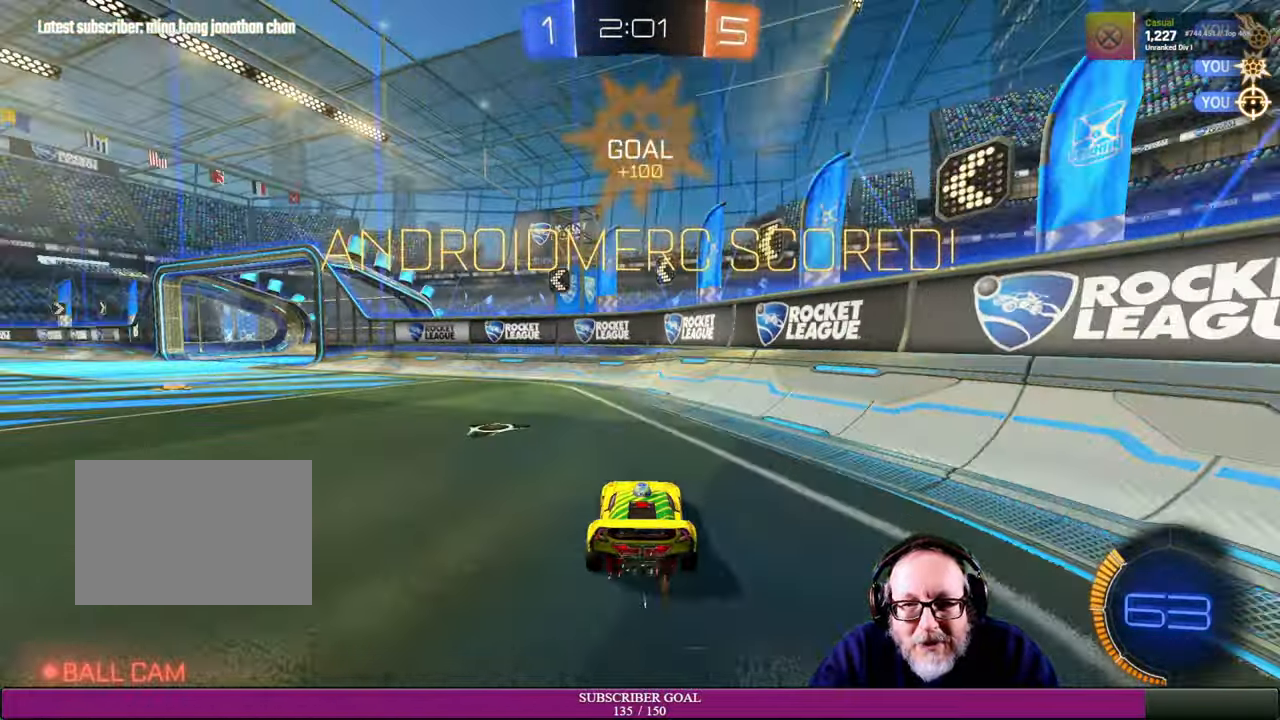
{"buttons": ["R2"], "left_stick": "center", "right_stick": "center", "events": [[200, "TRIANGLE", "down"], [333, "TRIANGLE", "up"]]}
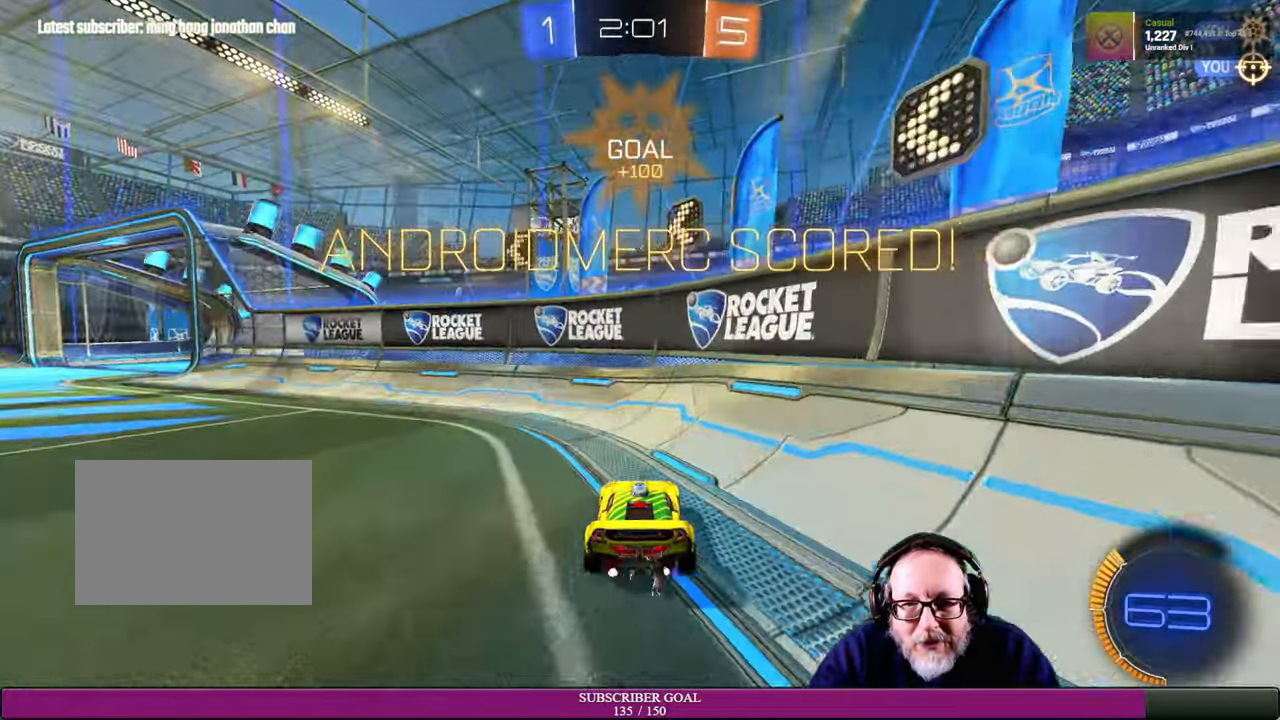
{"buttons": [], "left_stick": "center", "right_stick": "center", "events": [[50, "R2", "up"]]}